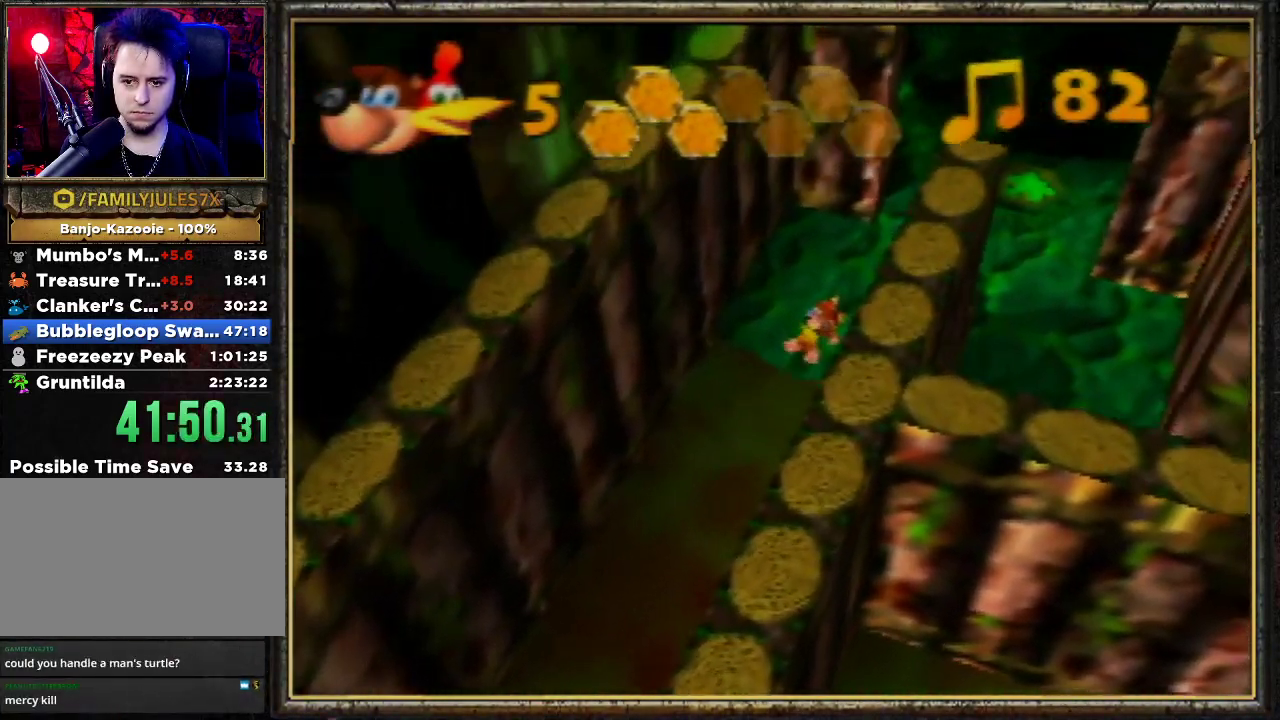
Gameplay with a controller (Nintendo layout); each line is a JSON object with the inputs held at the frame after it. "events" lists button and stick changes between this image and that frame as [ms after this image, input, new state], when the widget could be followed in between. Not read: L3 R3.
{"buttons": ["B"], "left_stick": "up-right", "events": [[300, "A", "up"], [333, "Z", "up"], [400, "B", "down"]]}
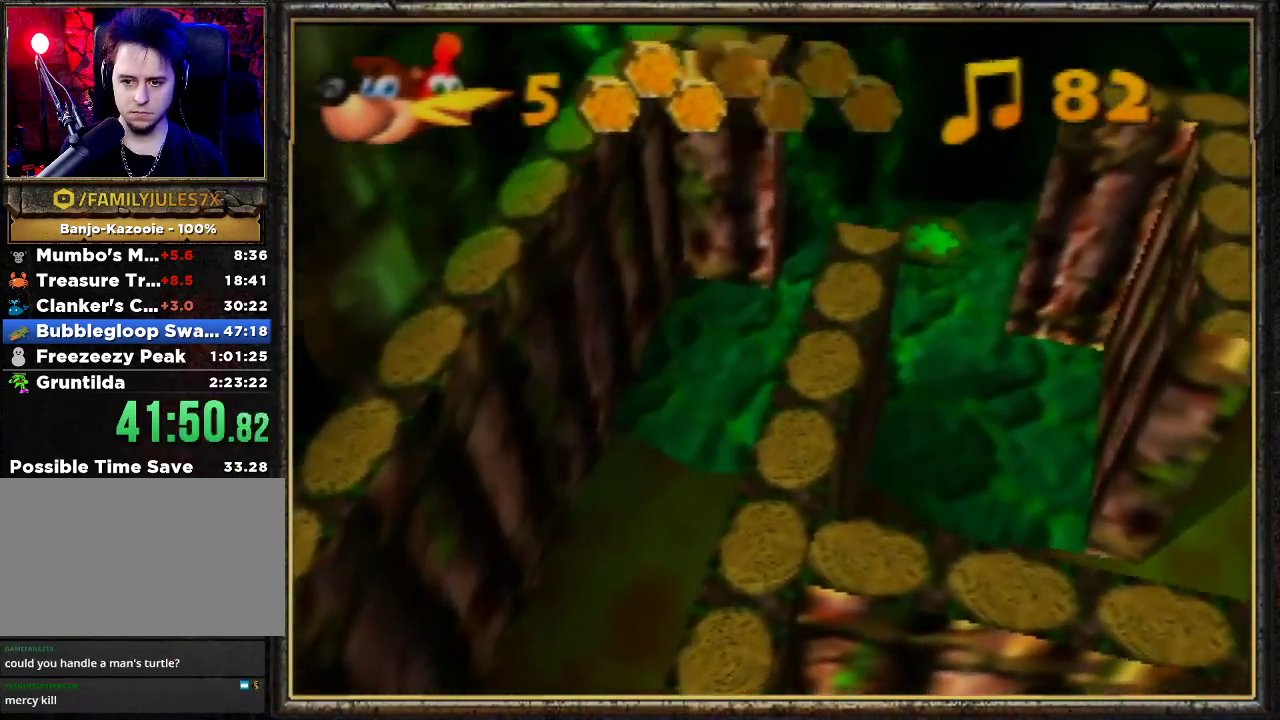
{"buttons": ["A"], "left_stick": "up-right", "events": [[67, "B", "up"], [133, "B", "down"], [200, "B", "up"], [300, "B", "down"], [367, "B", "up"], [467, "A", "down"]]}
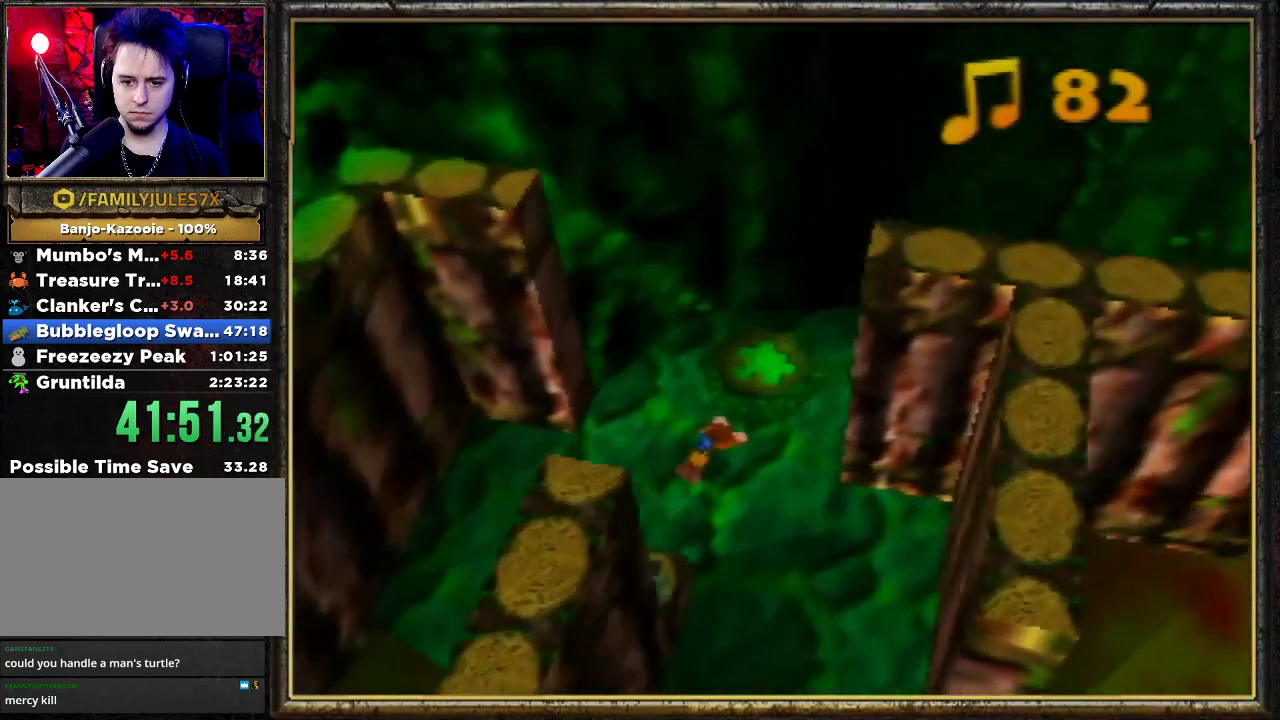
{"buttons": ["Z"], "left_stick": "up-right", "events": [[200, "A", "up"], [233, "A", "down"], [433, "A", "up"], [500, "Z", "down"]]}
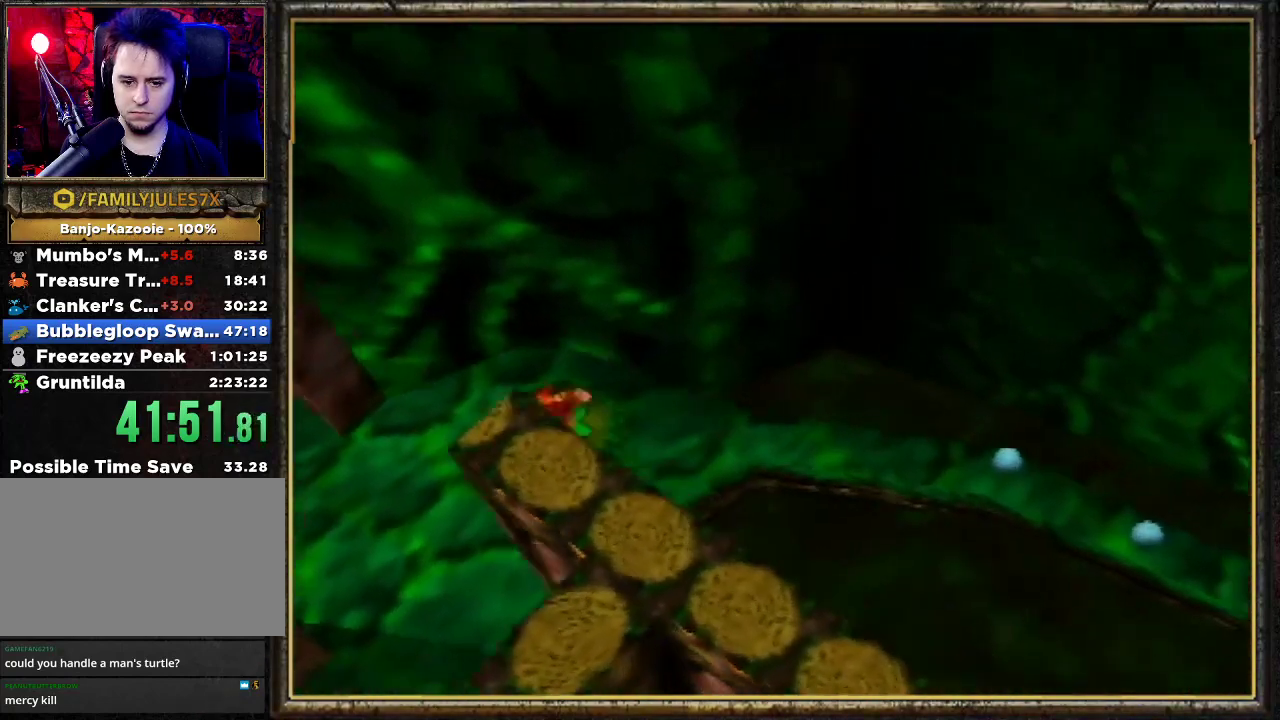
{"buttons": [], "left_stick": "right", "events": [[133, "C_RIGHT", "down"], [167, "Z", "up"], [233, "left_stick", "right"], [267, "C_RIGHT", "up"]]}
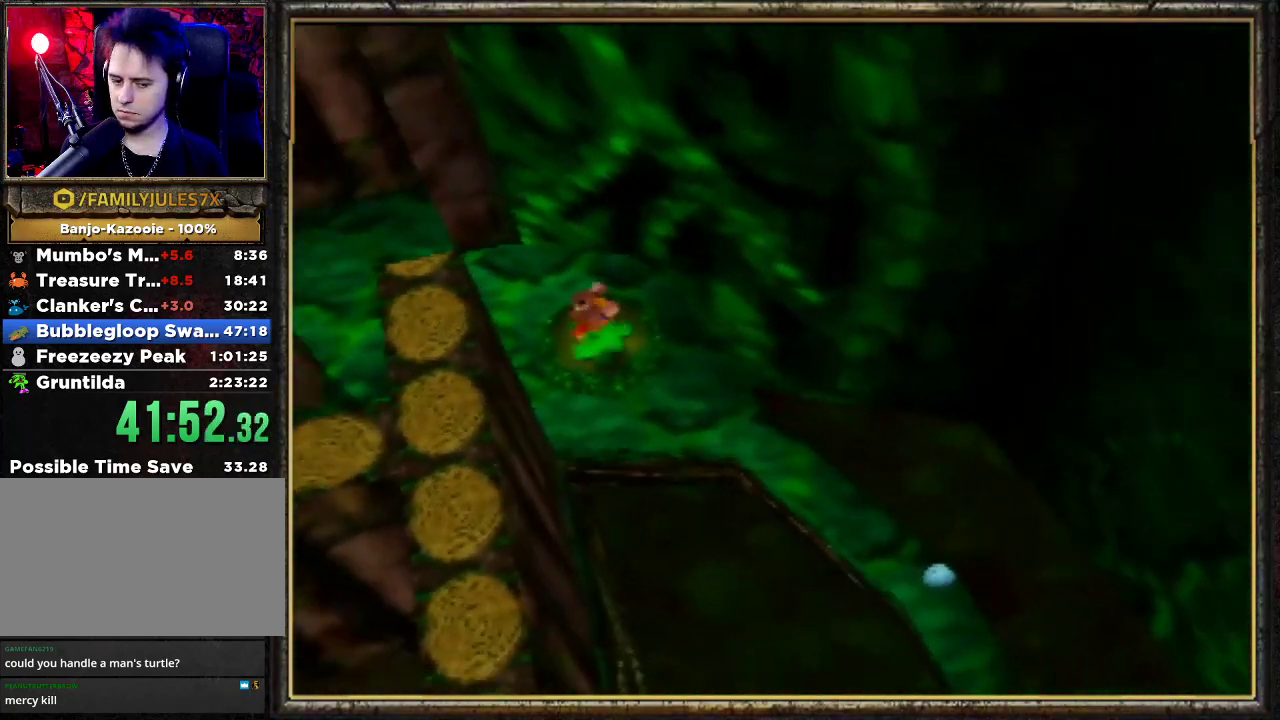
{"buttons": [], "left_stick": "right", "events": []}
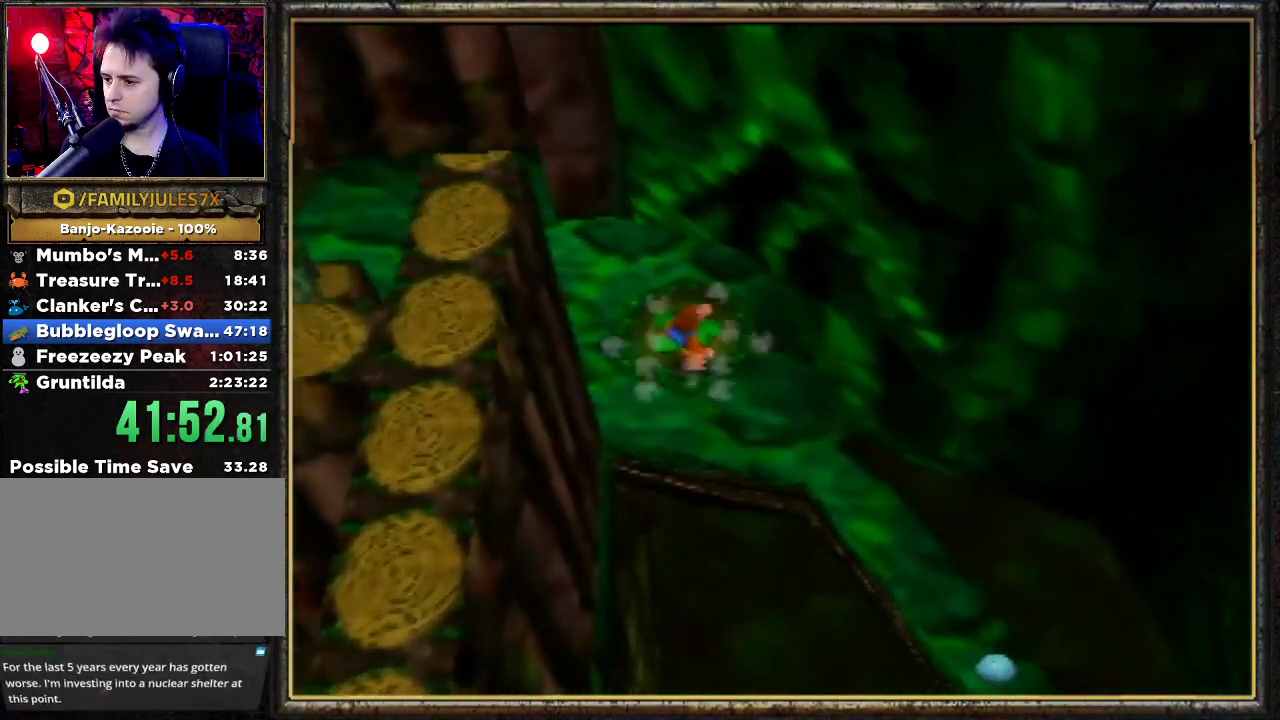
{"buttons": [], "left_stick": "center", "events": [[400, "left_stick", "center"]]}
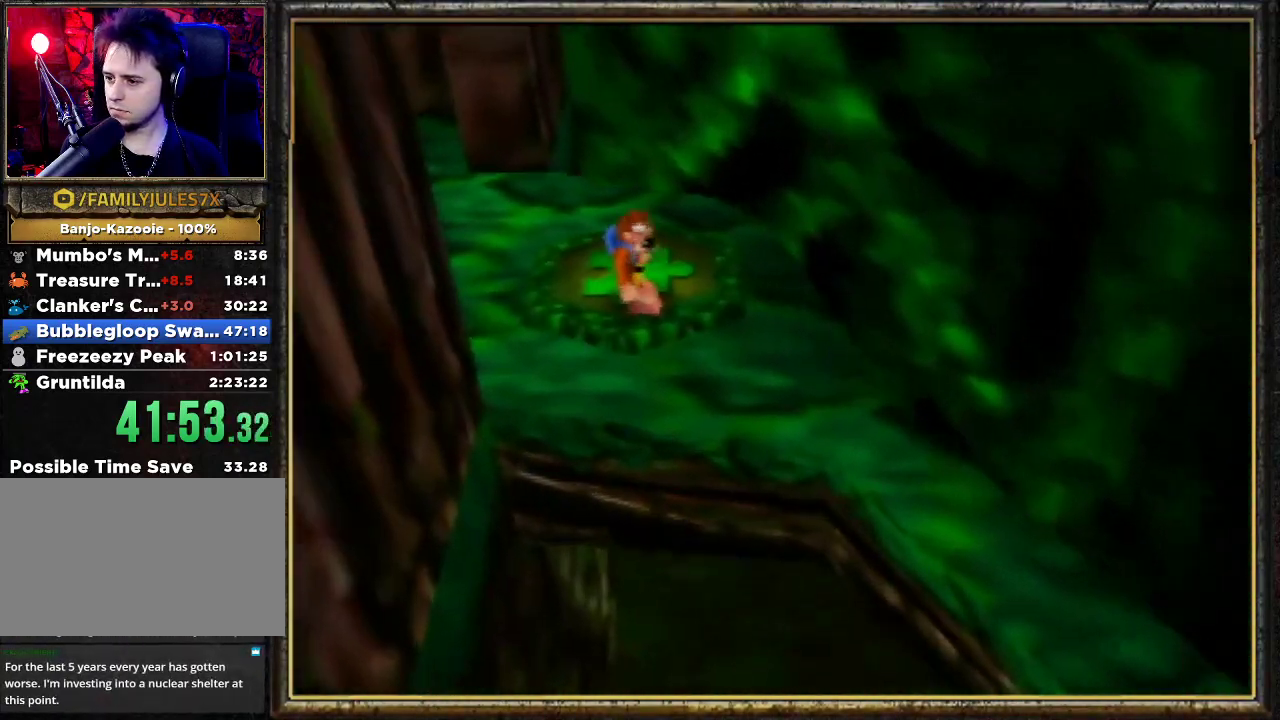
{"buttons": [], "left_stick": "center", "events": []}
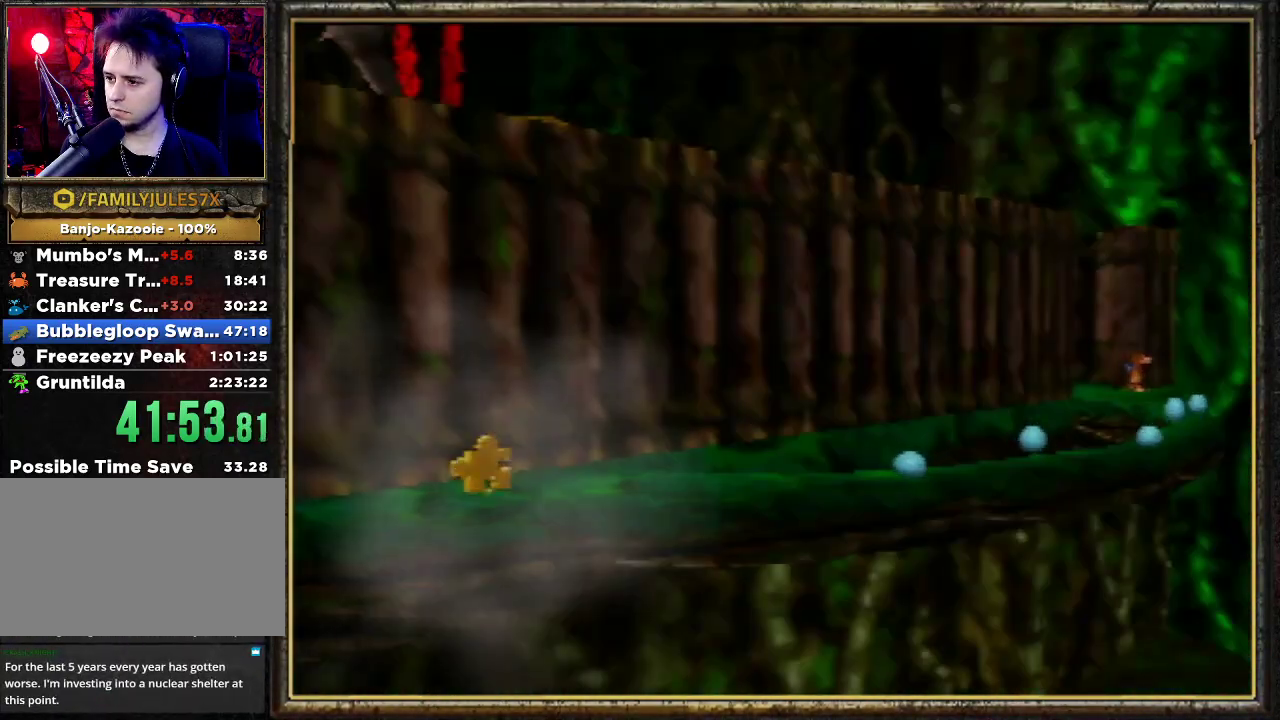
{"buttons": [], "left_stick": "center", "events": []}
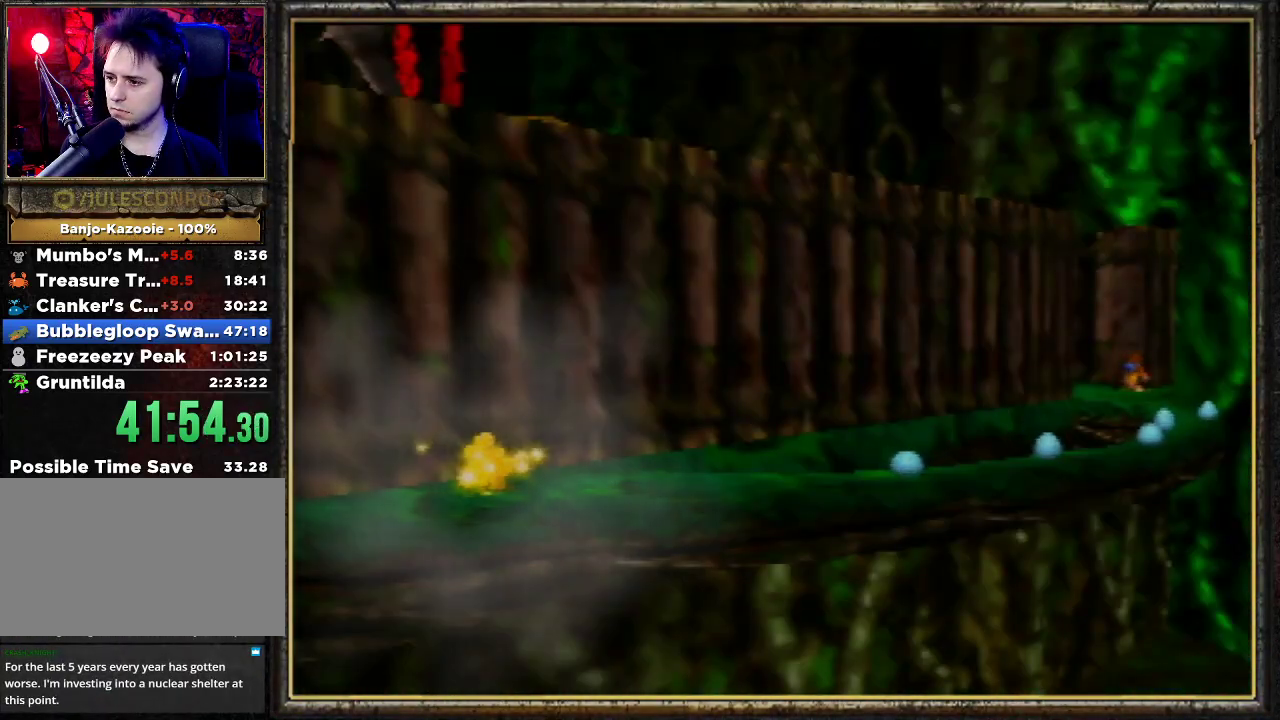
{"buttons": [], "left_stick": "center", "events": []}
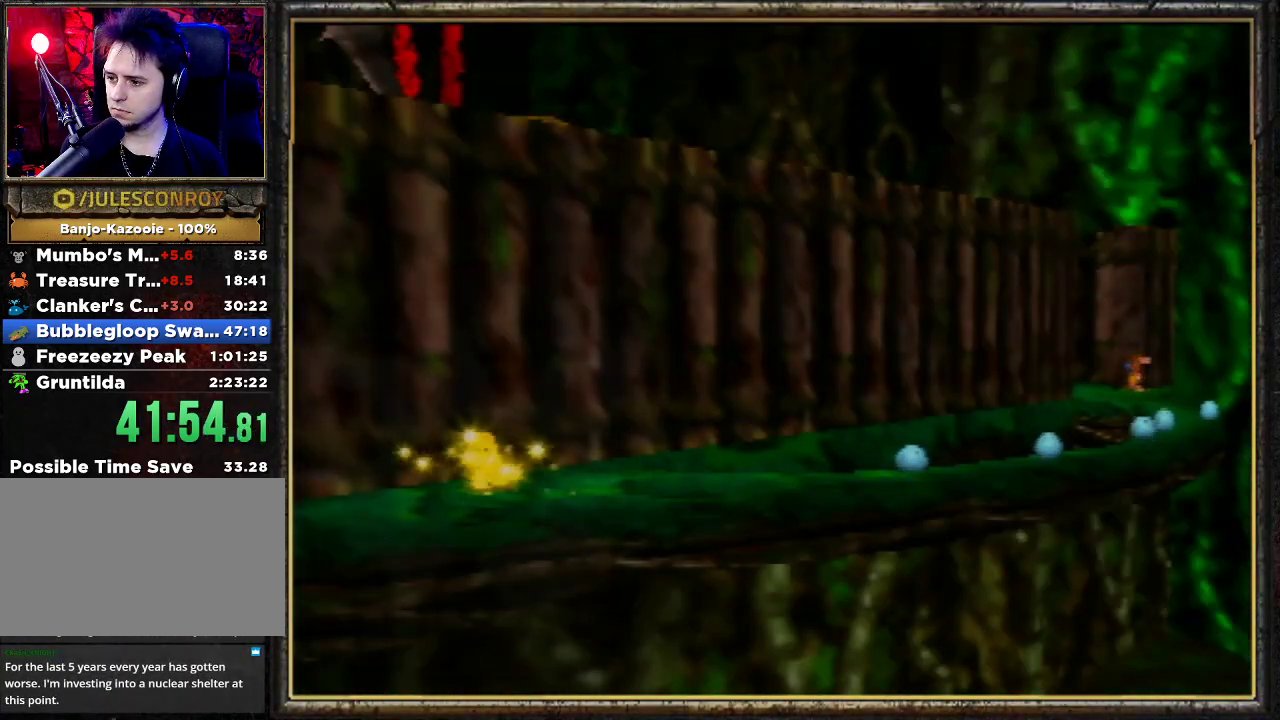
{"buttons": [], "left_stick": "center", "events": []}
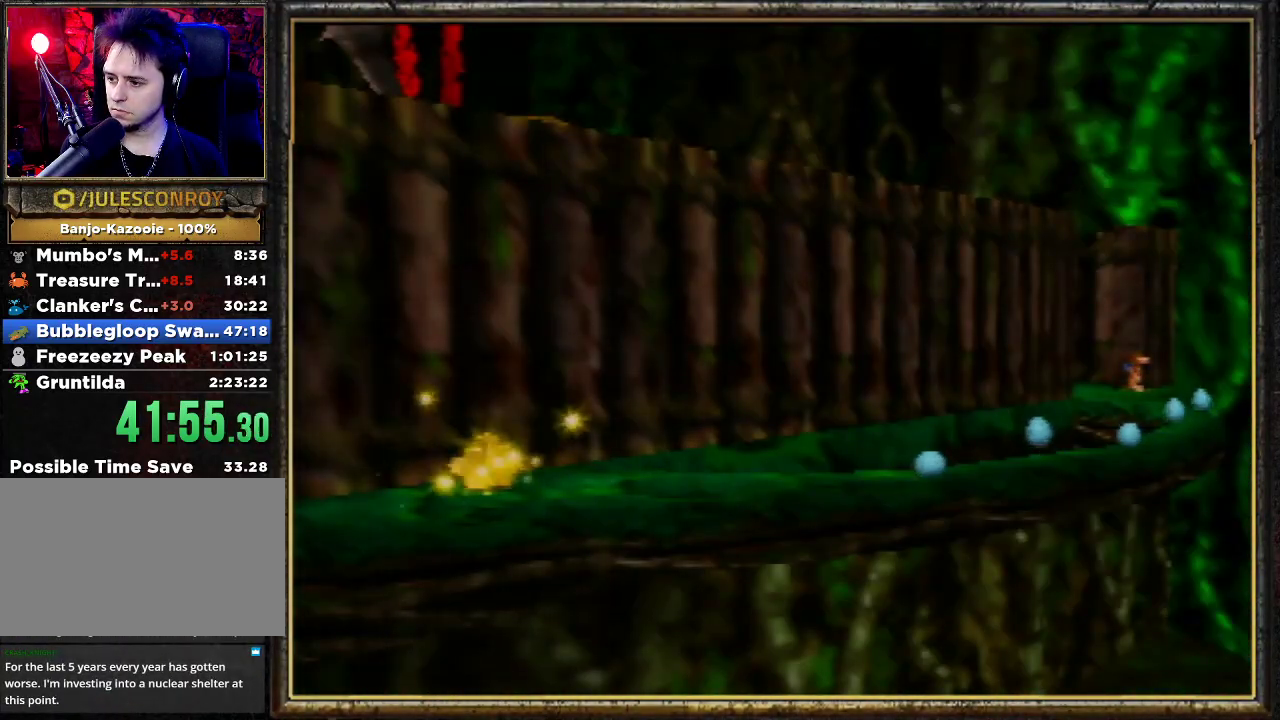
{"buttons": [], "left_stick": "center", "events": []}
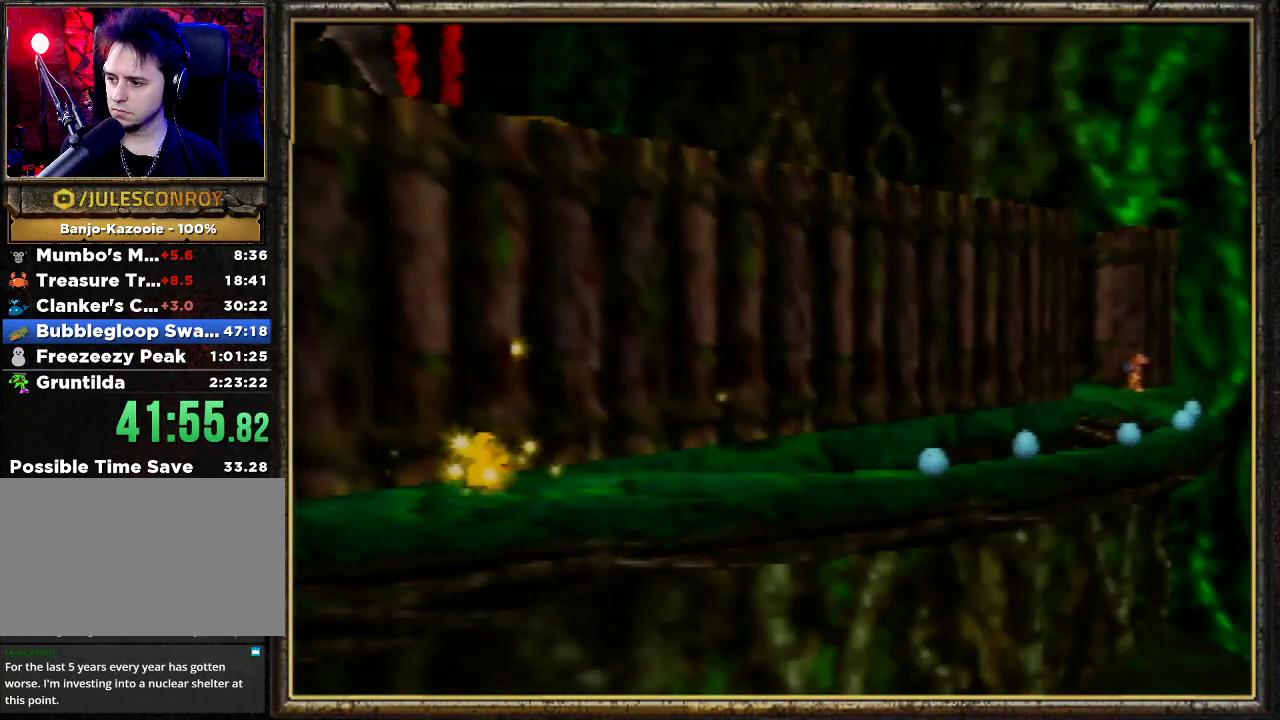
{"buttons": [], "left_stick": "center", "events": []}
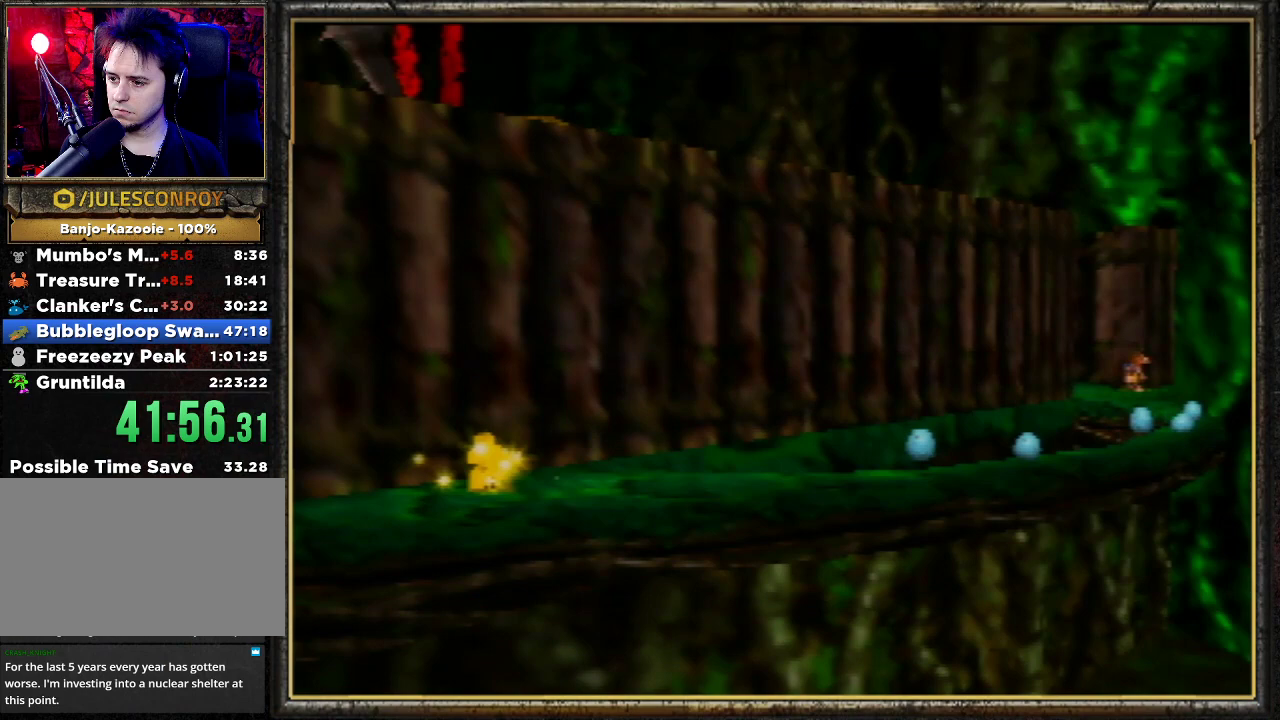
{"buttons": [], "left_stick": "center", "events": []}
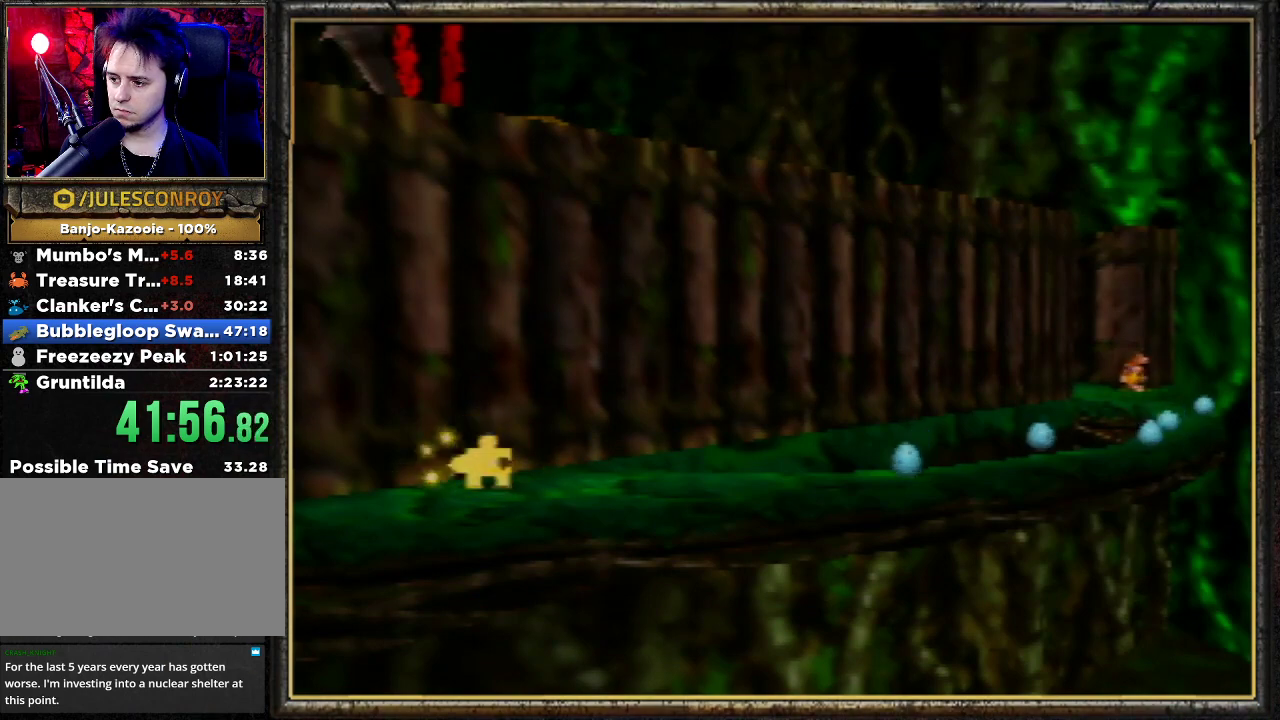
{"buttons": [], "left_stick": "center", "events": []}
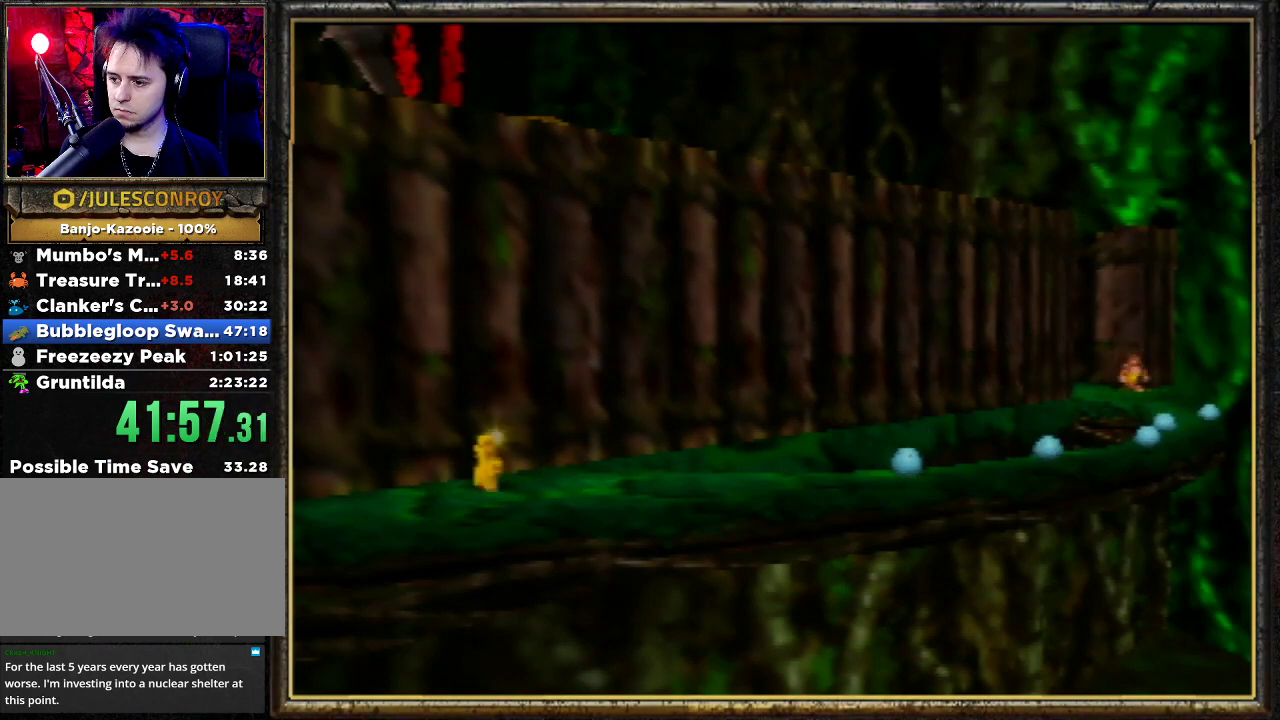
{"buttons": ["Z"], "left_stick": "center", "events": [[500, "Z", "down"]]}
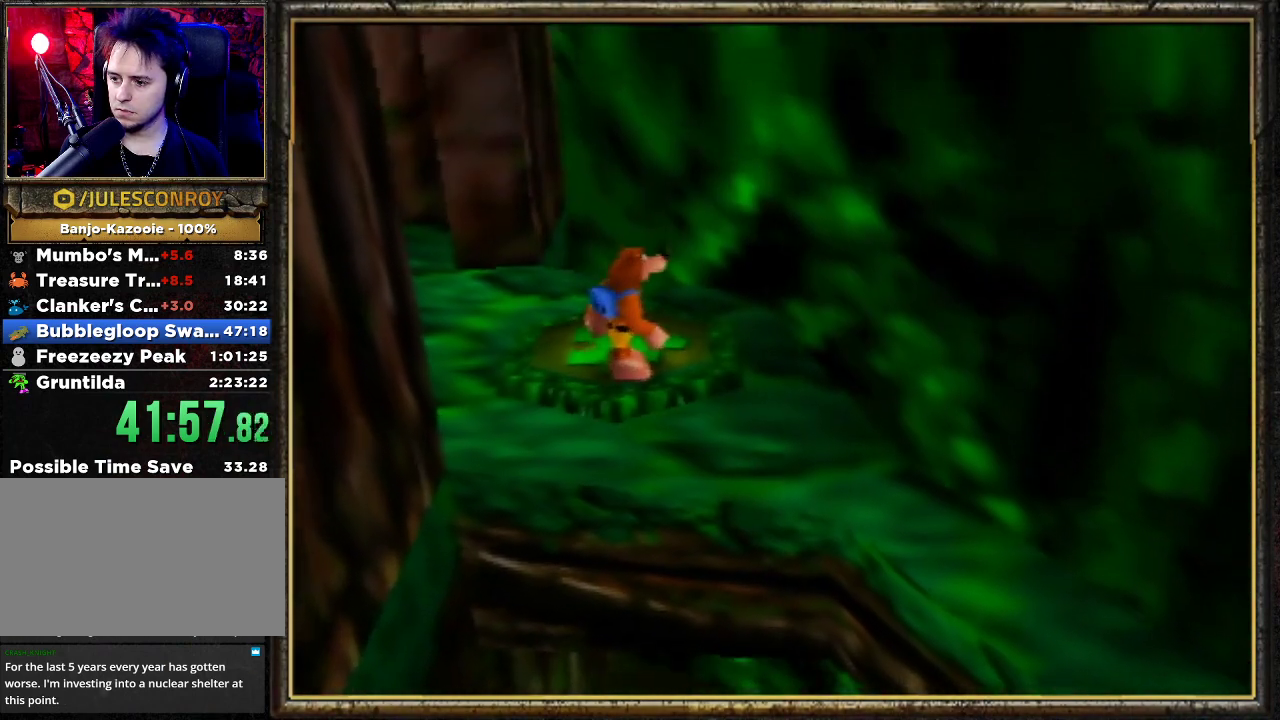
{"buttons": ["Z"], "left_stick": "center", "events": [[167, "C_LEFT", "down"], [367, "C_LEFT", "up"]]}
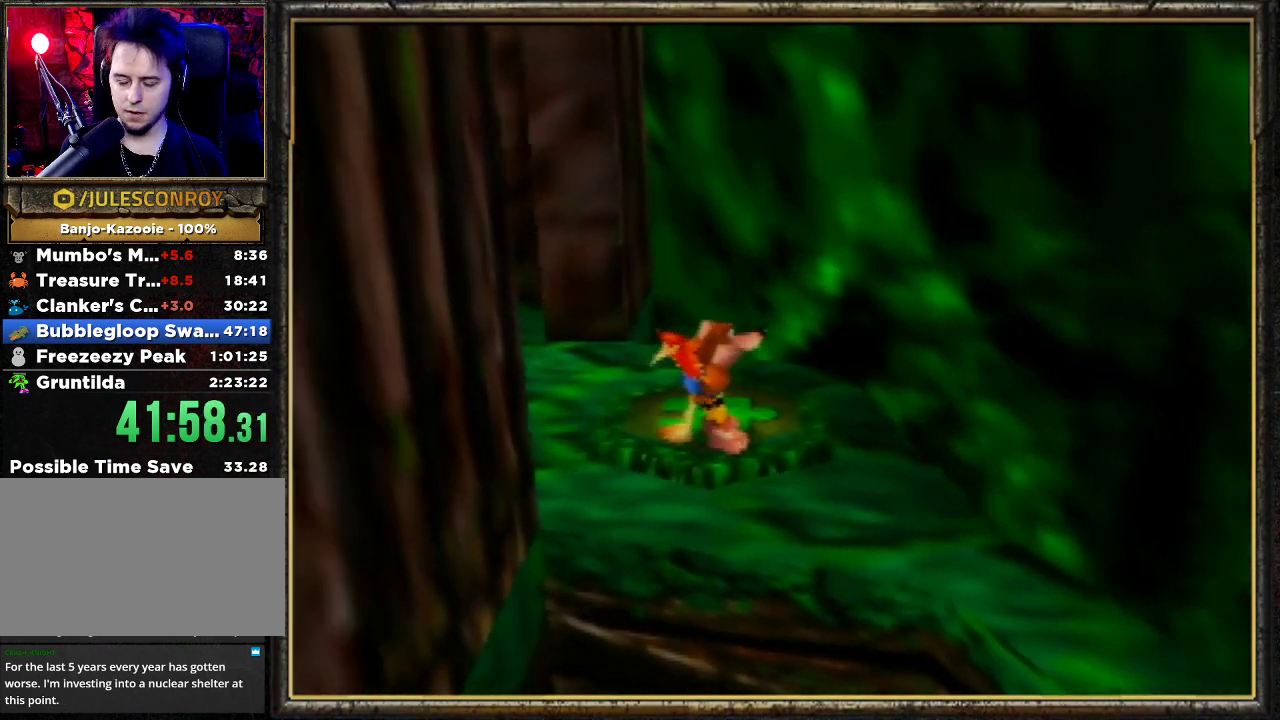
{"buttons": ["Z"], "left_stick": "down-right", "events": [[133, "C_DOWN", "down"], [167, "left_stick", "down-right"], [233, "C_DOWN", "up"]]}
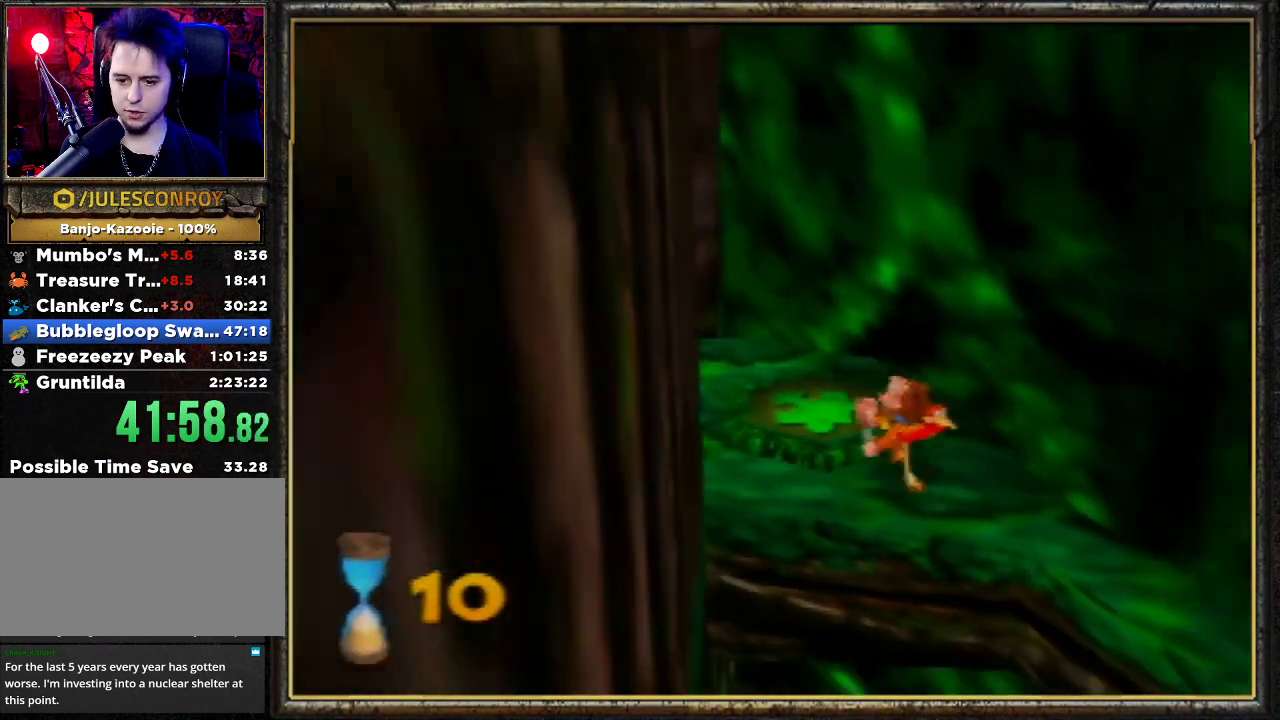
{"buttons": ["A", "Z"], "left_stick": "down-right", "events": [[100, "A", "down"]]}
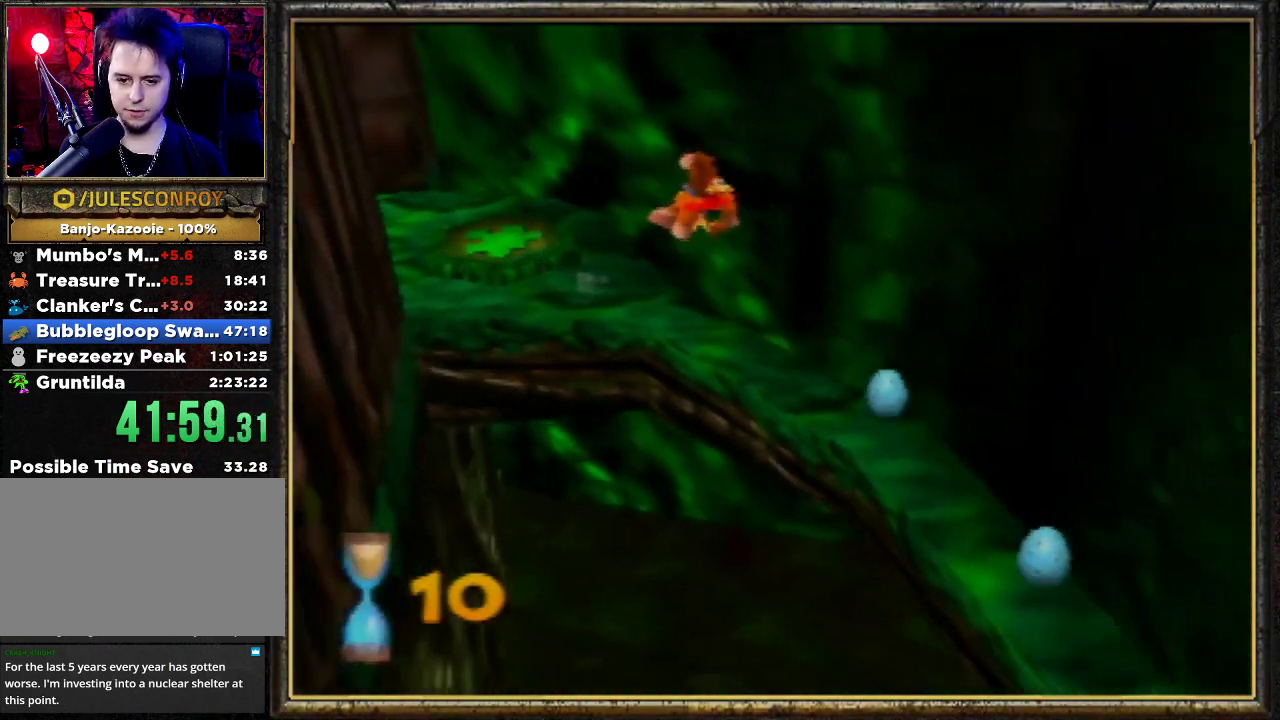
{"buttons": ["A", "Z"], "left_stick": "down", "events": [[367, "left_stick", "down"]]}
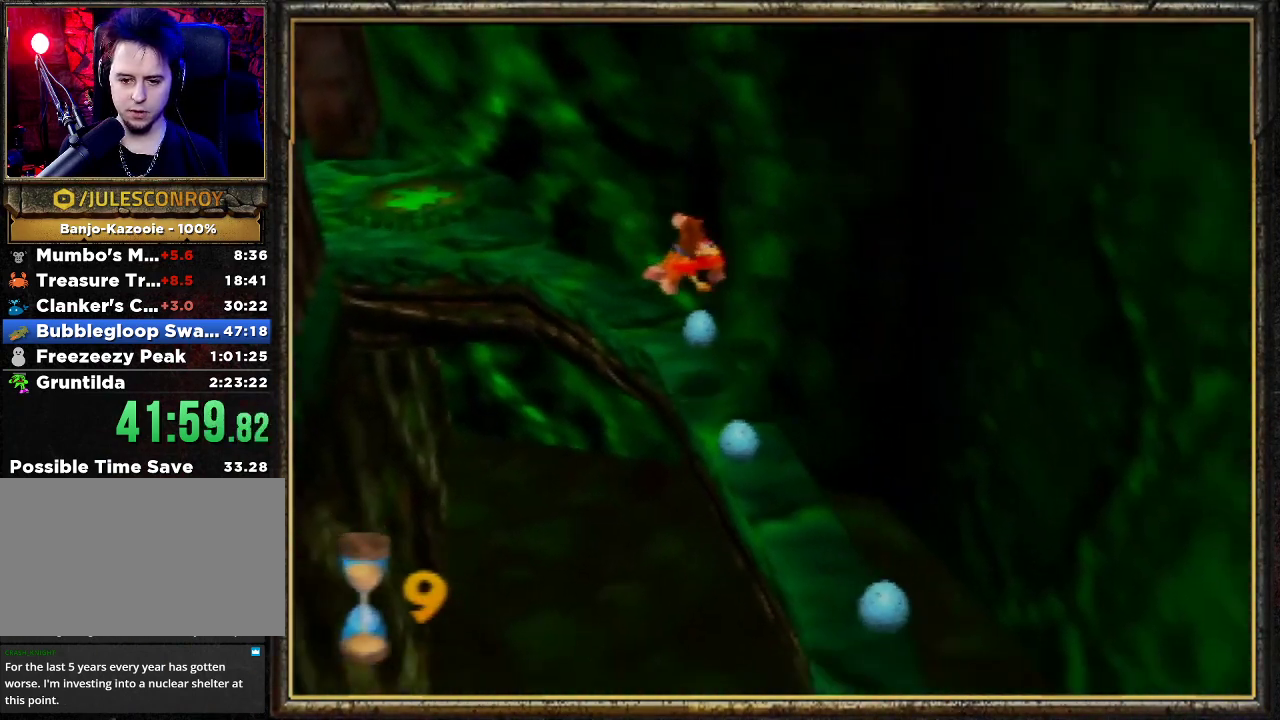
{"buttons": ["A", "Z"], "left_stick": "down", "events": [[133, "A", "up"], [333, "A", "down"]]}
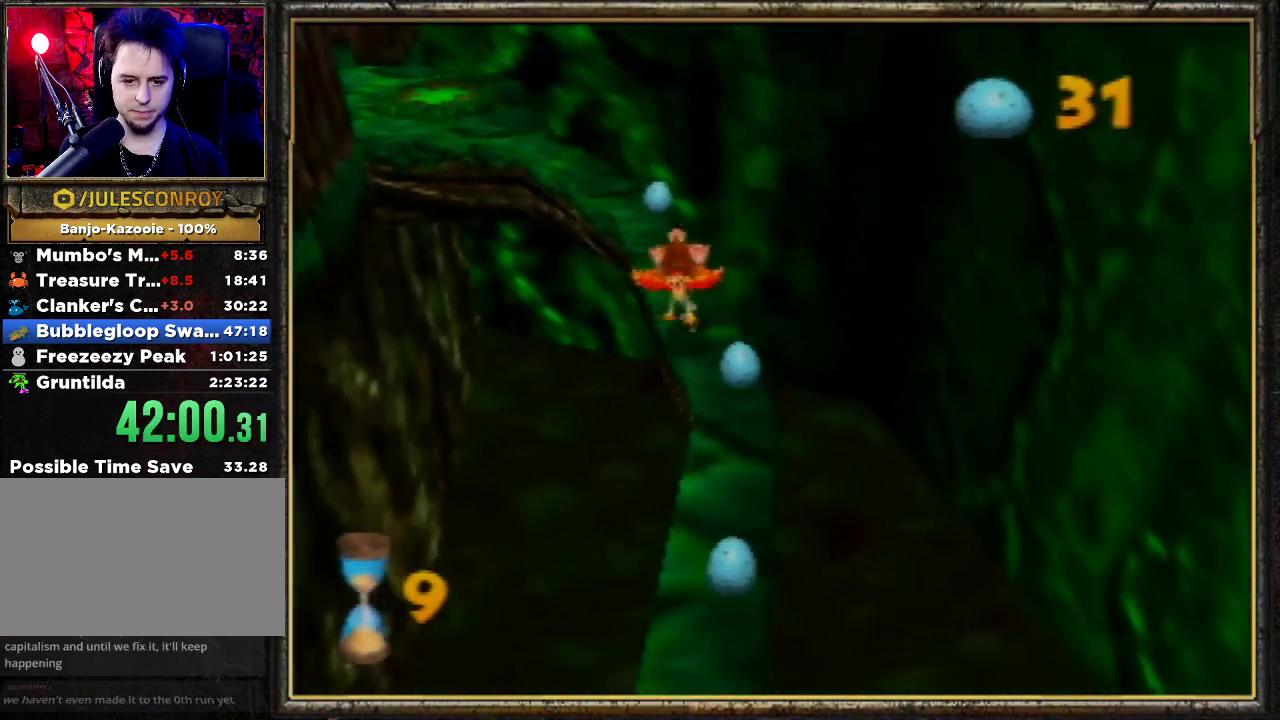
{"buttons": ["A", "Z"], "left_stick": "down", "events": []}
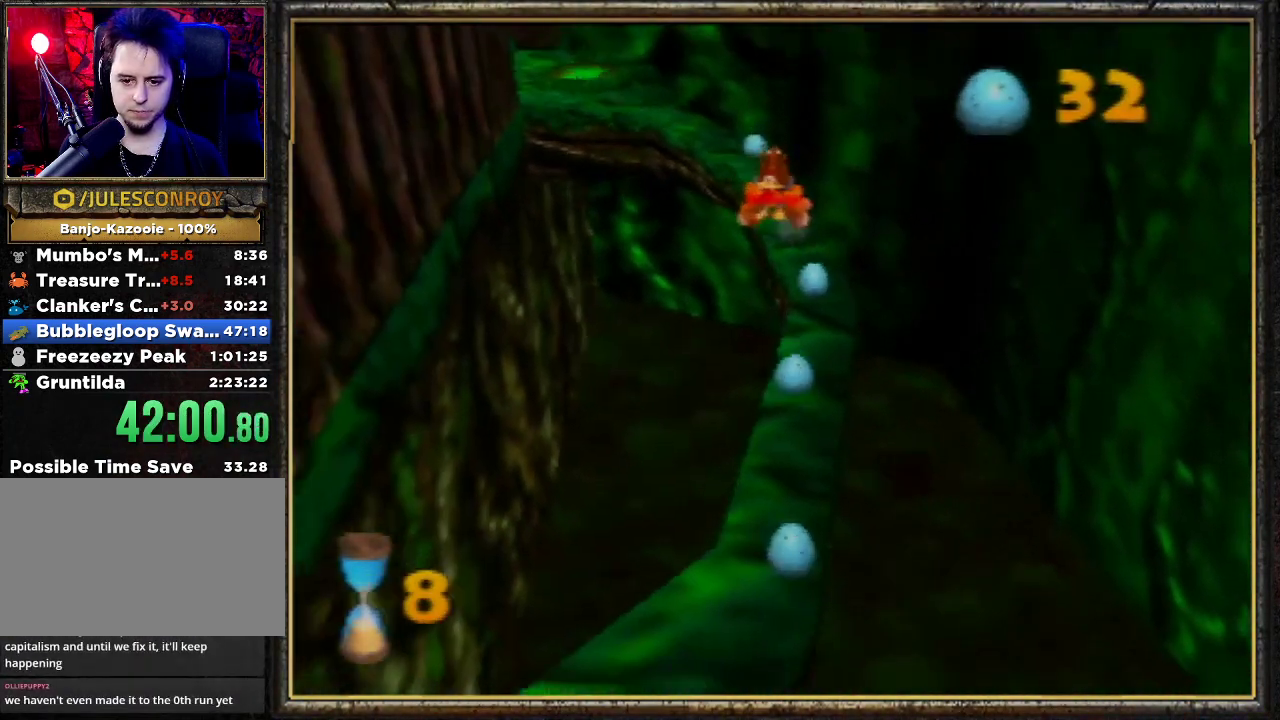
{"buttons": ["Z"], "left_stick": "down", "events": [[100, "A", "up"]]}
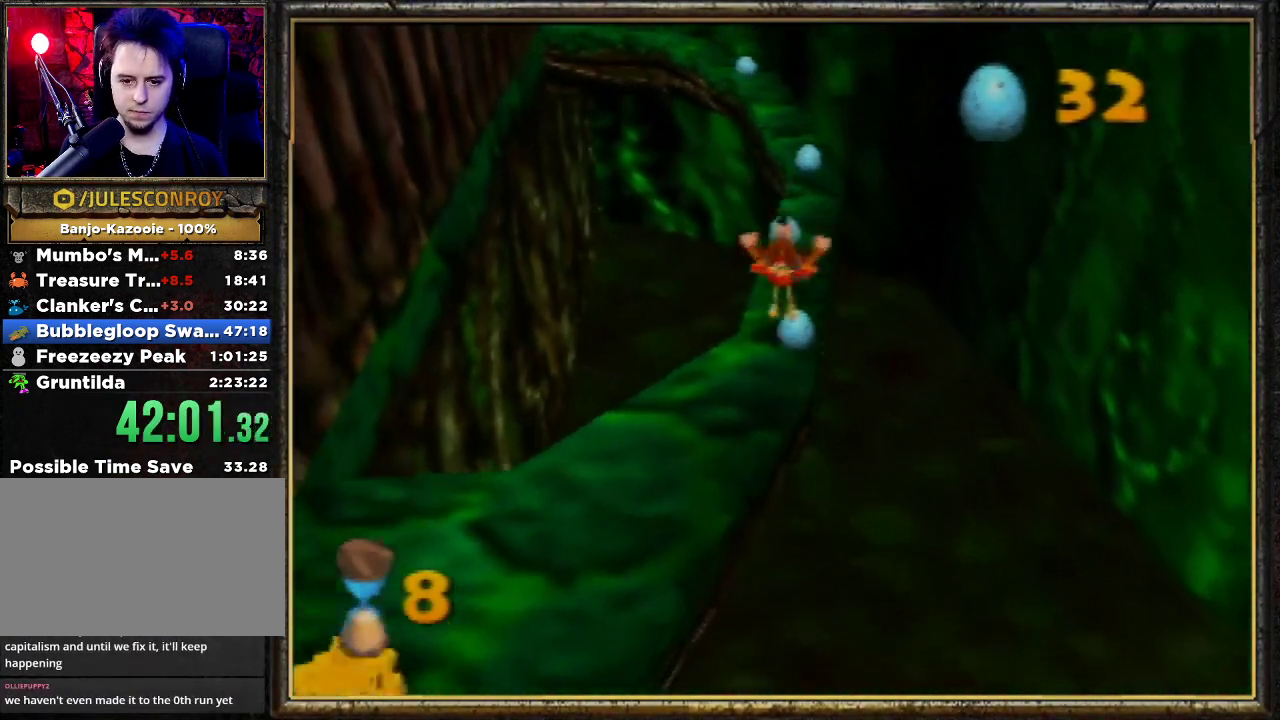
{"buttons": ["Z"], "left_stick": "down-left", "events": [[33, "left_stick", "down-left"], [267, "A", "down"], [333, "A", "up"]]}
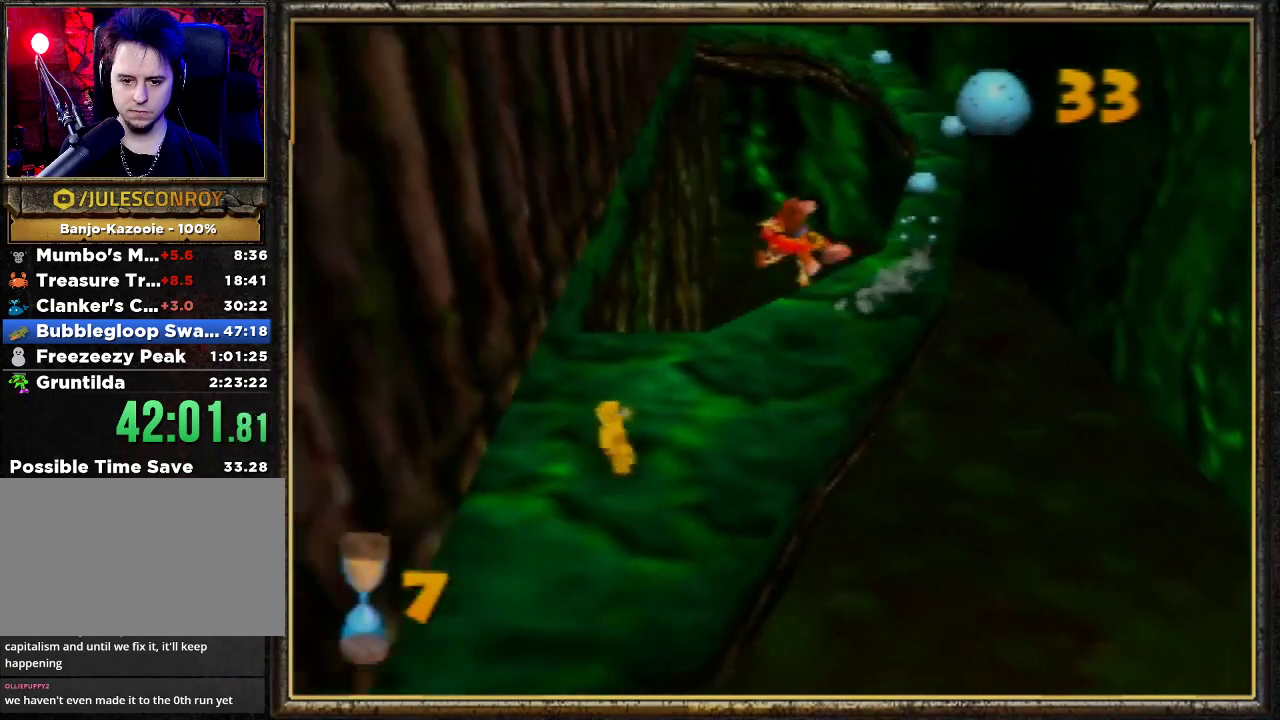
{"buttons": ["B"], "left_stick": "down-right", "events": [[167, "Z", "up"], [267, "B", "down"], [367, "B", "up"], [433, "left_stick", "down-right"], [467, "B", "down"]]}
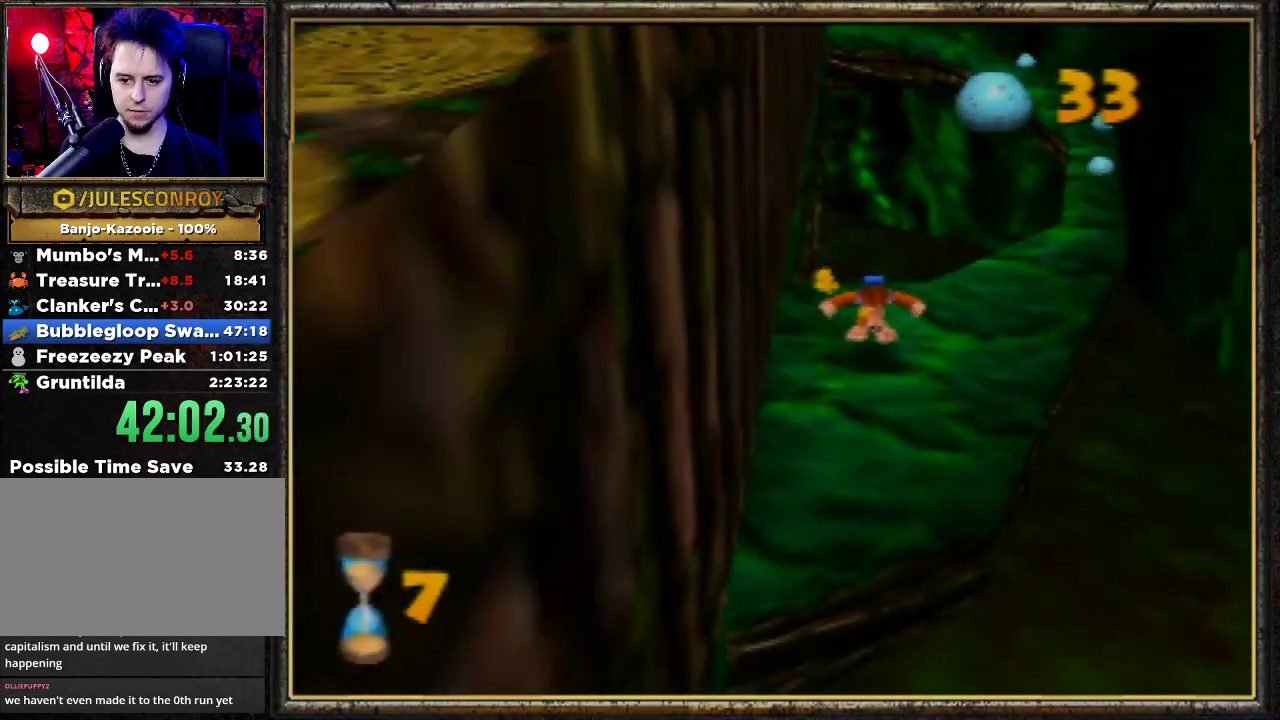
{"buttons": [], "left_stick": "center", "events": [[67, "B", "up"], [233, "left_stick", "center"]]}
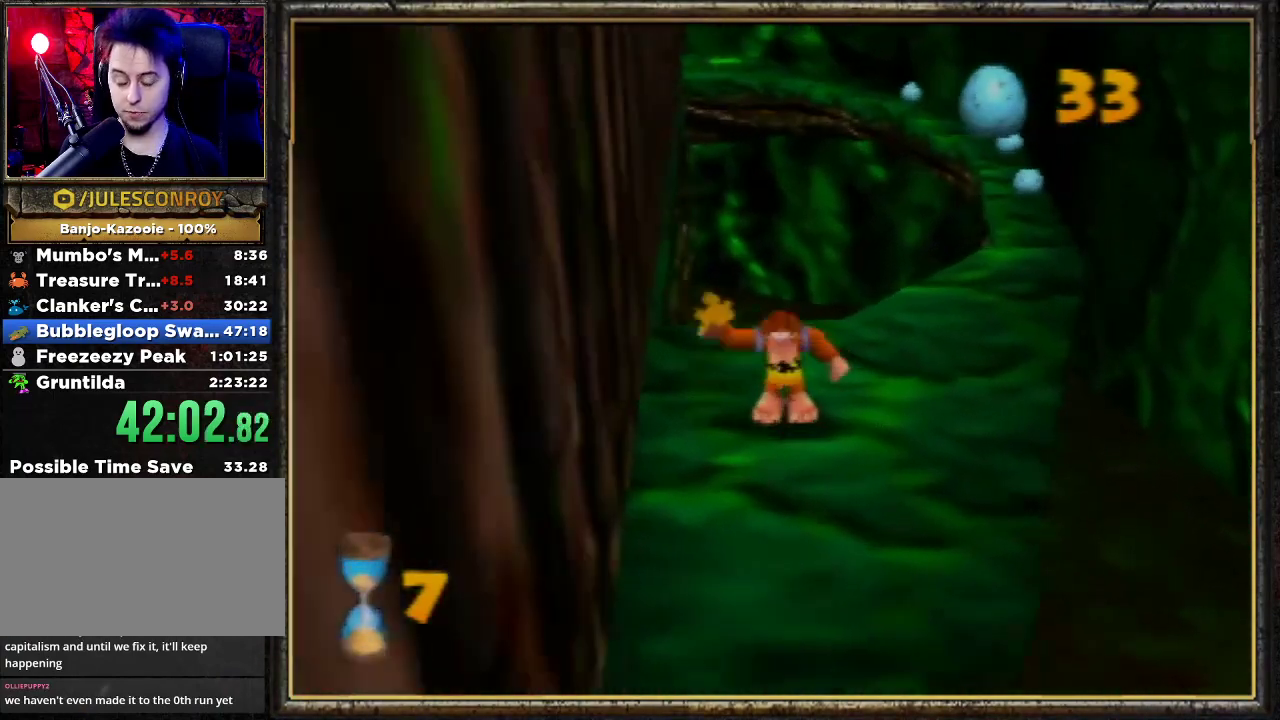
{"buttons": [], "left_stick": "center", "events": []}
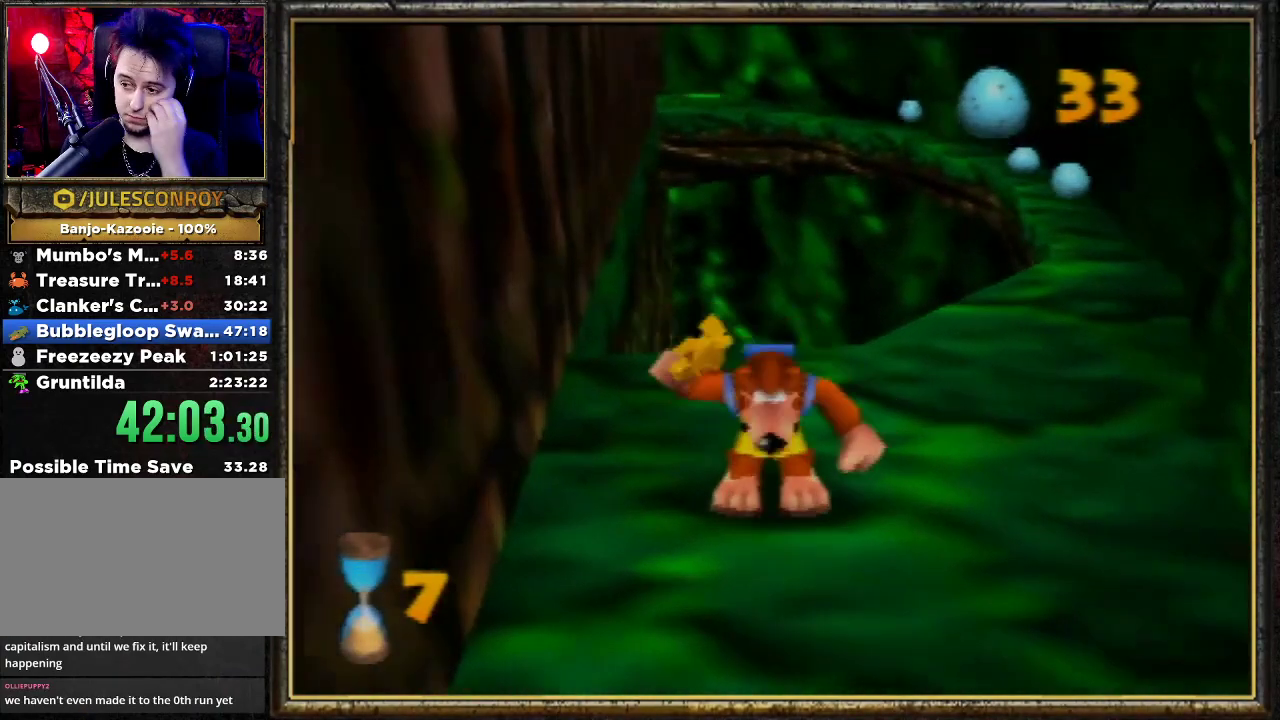
{"buttons": [], "left_stick": "center", "events": []}
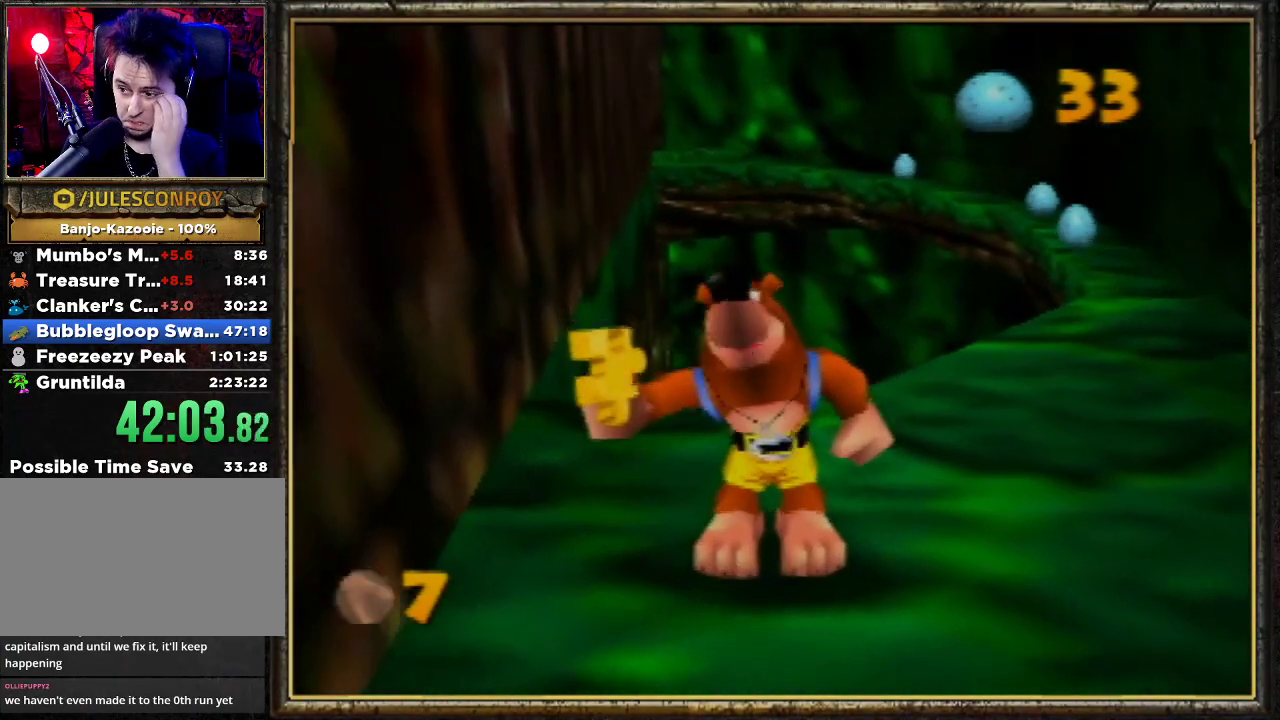
{"buttons": [], "left_stick": "center", "events": []}
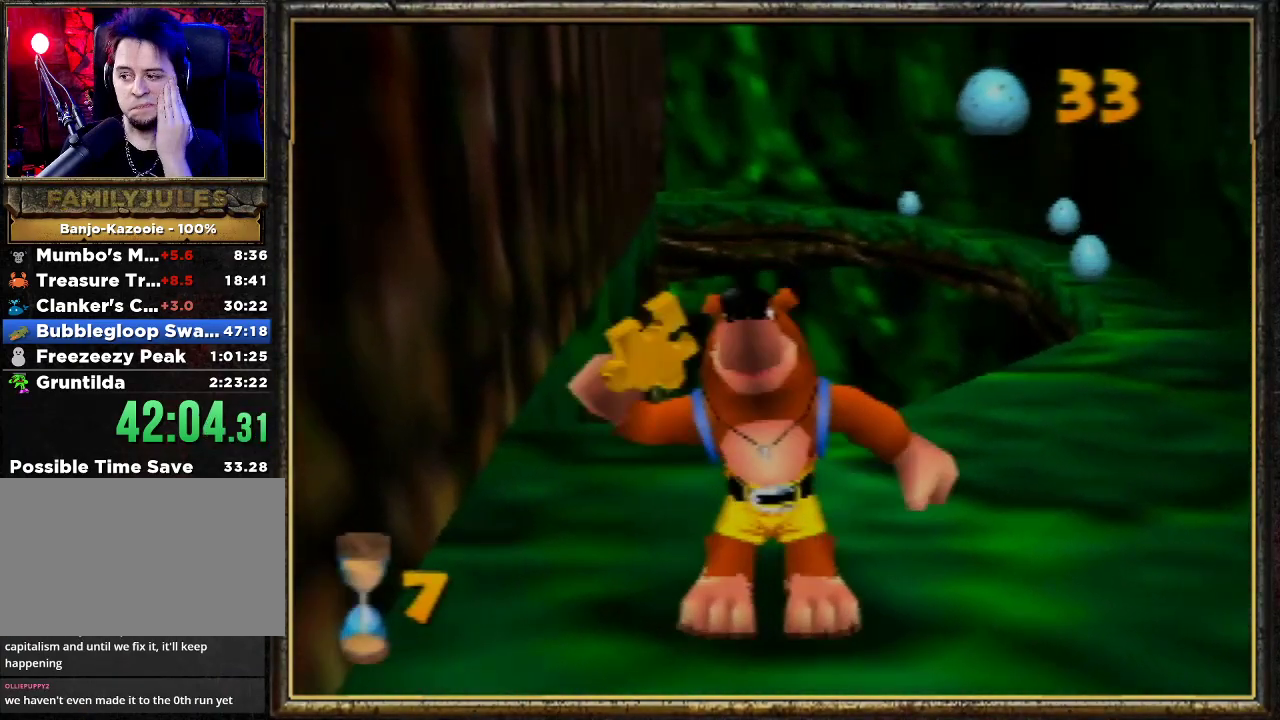
{"buttons": [], "left_stick": "center", "events": []}